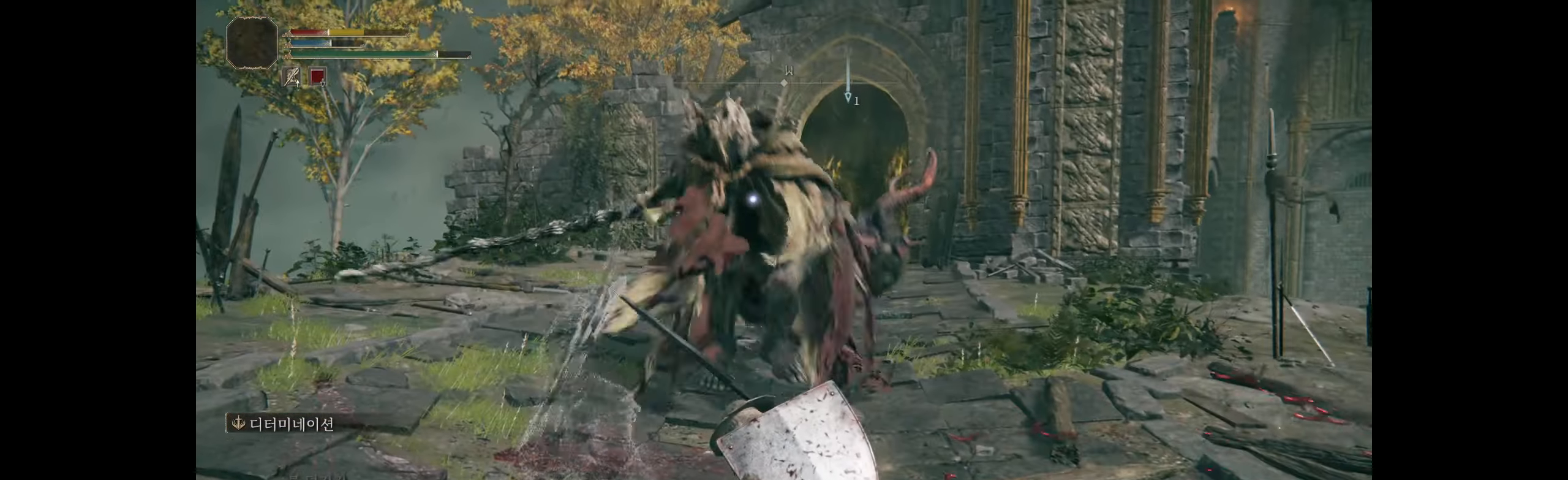
Gameplay with a controller (Xbox layout); each line is a JSON object with the inputs held at the frame after it. "events" lists button and stick changes between this image and that frame as [ms after this image, input, new state], when the widget could be followed in between. Not read: DPAD_DOWN DPAD_LEFT DPAD_RIGHT DPAD_UP L1 L3 R1 R3 other_buttons right_stick.
{"buttons": [], "left_stick": "down", "events": [[100, "B", "up"]]}
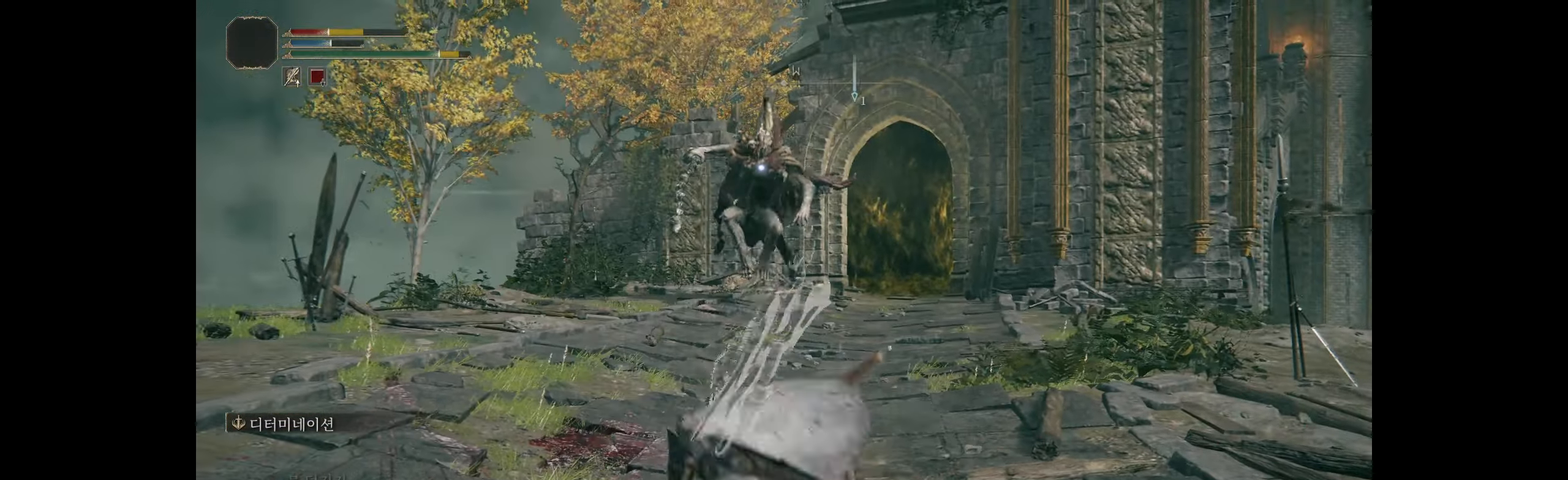
{"buttons": [], "left_stick": "down", "events": [[33, "B", "down"], [133, "B", "up"]]}
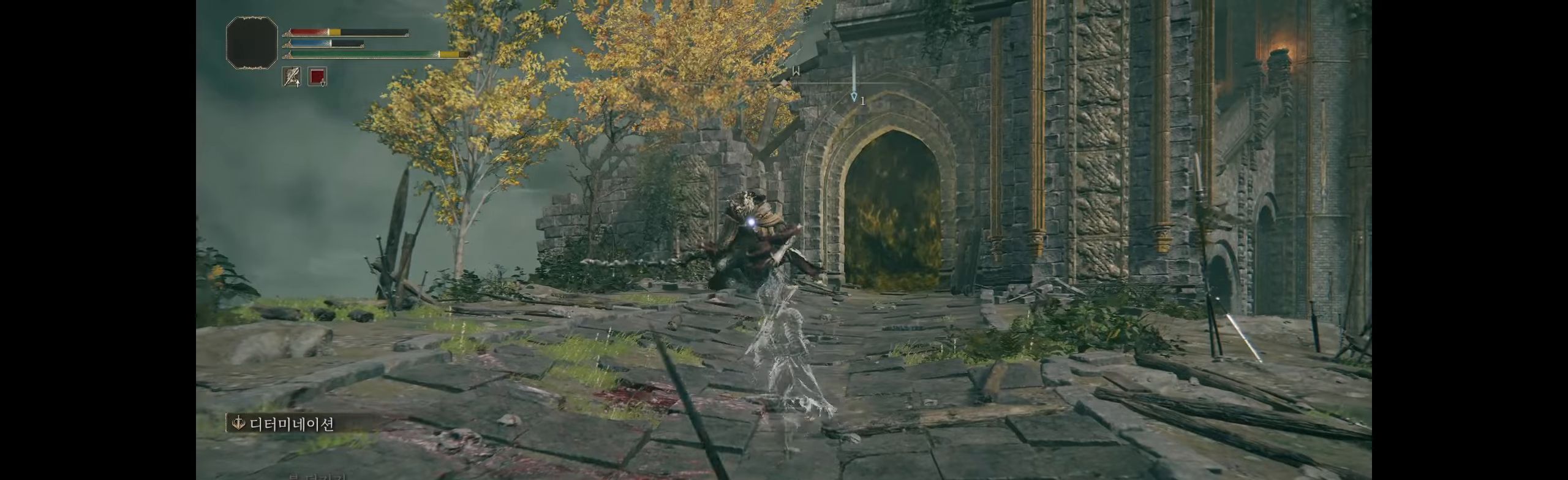
{"buttons": [], "left_stick": "center", "events": [[67, "B", "down"], [200, "B", "up"], [500, "left_stick", "center"]]}
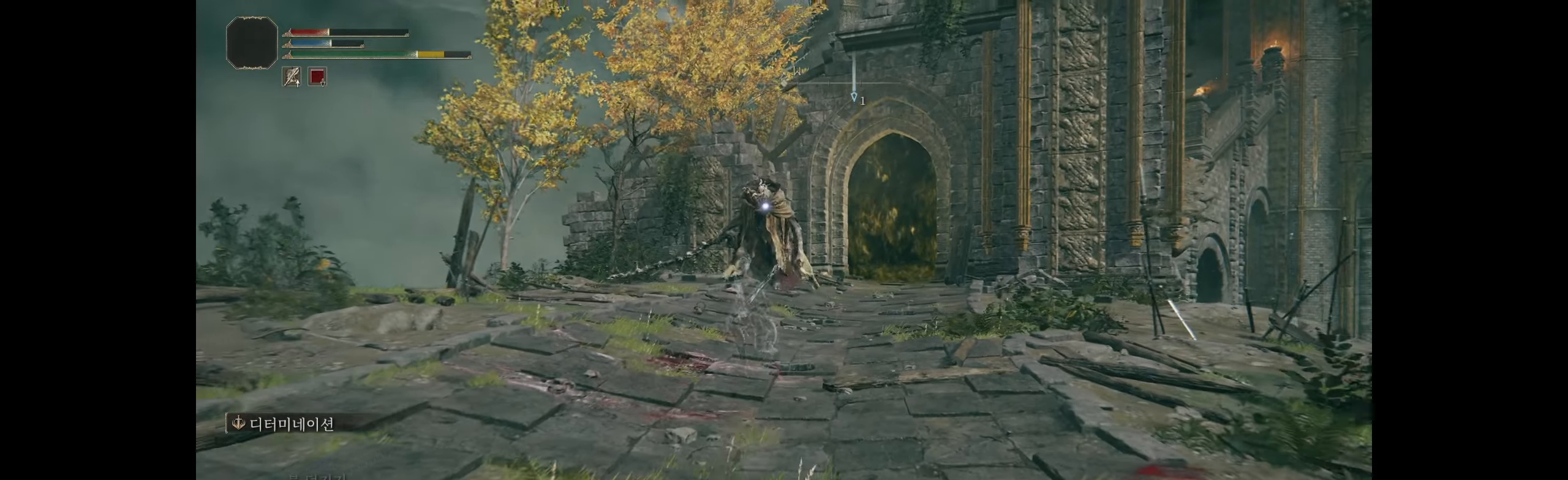
{"buttons": [], "left_stick": "left", "events": [[184, "left_stick", "left"]]}
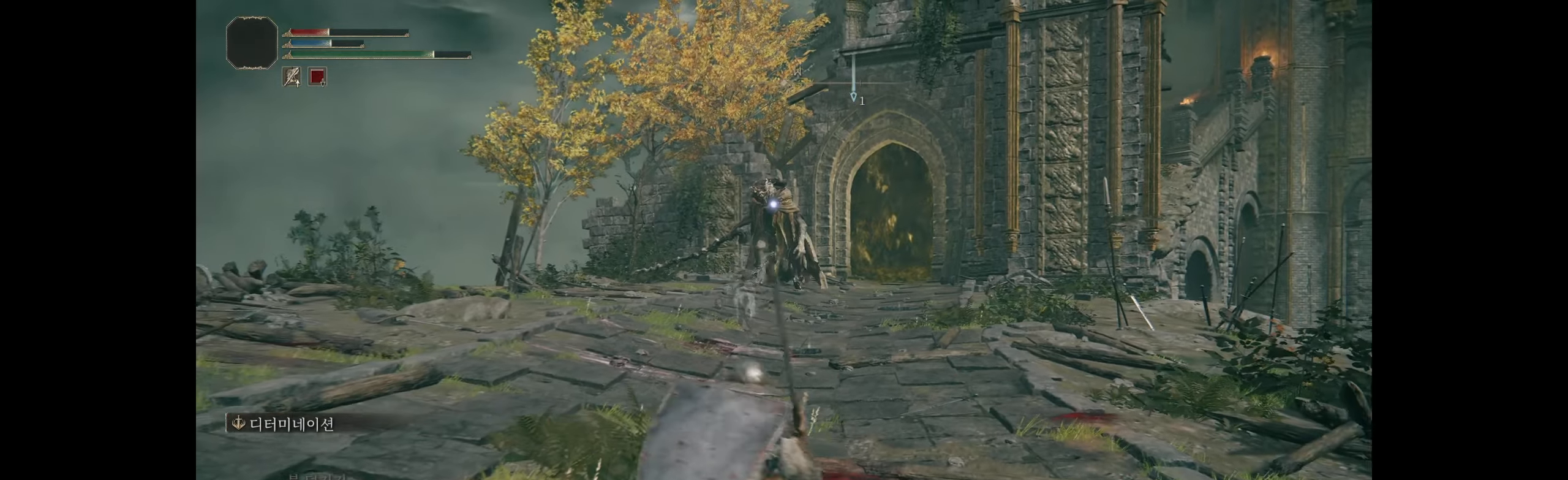
{"buttons": [], "left_stick": "left", "events": []}
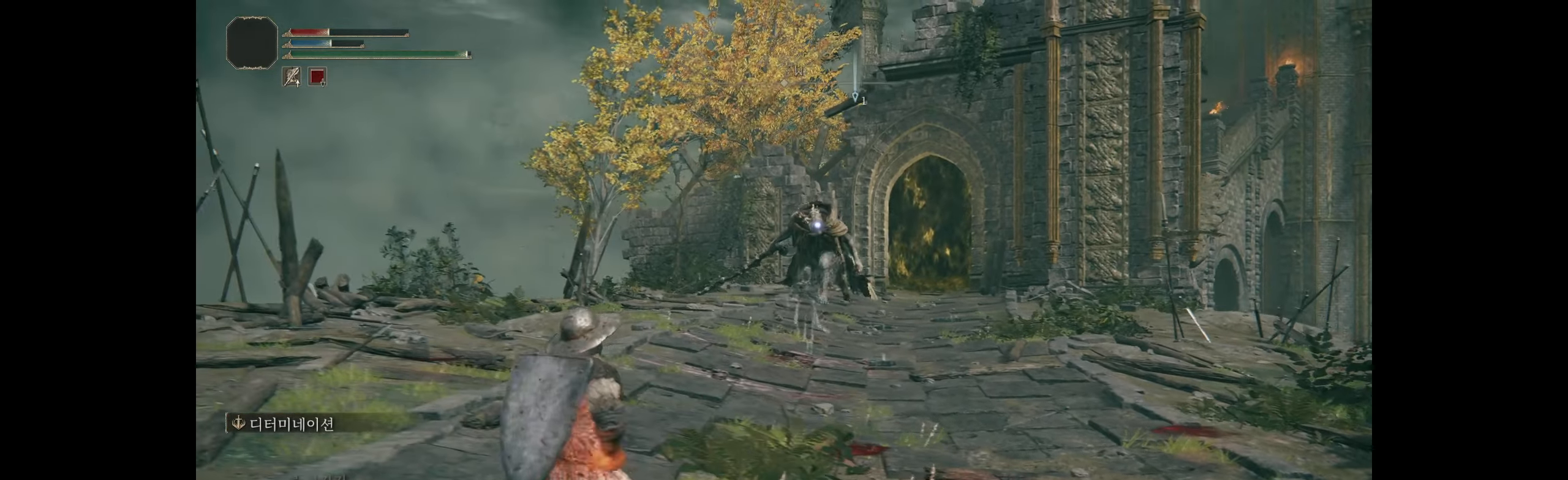
{"buttons": [], "left_stick": "down-right", "events": [[350, "left_stick", "center"], [450, "left_stick", "down-right"]]}
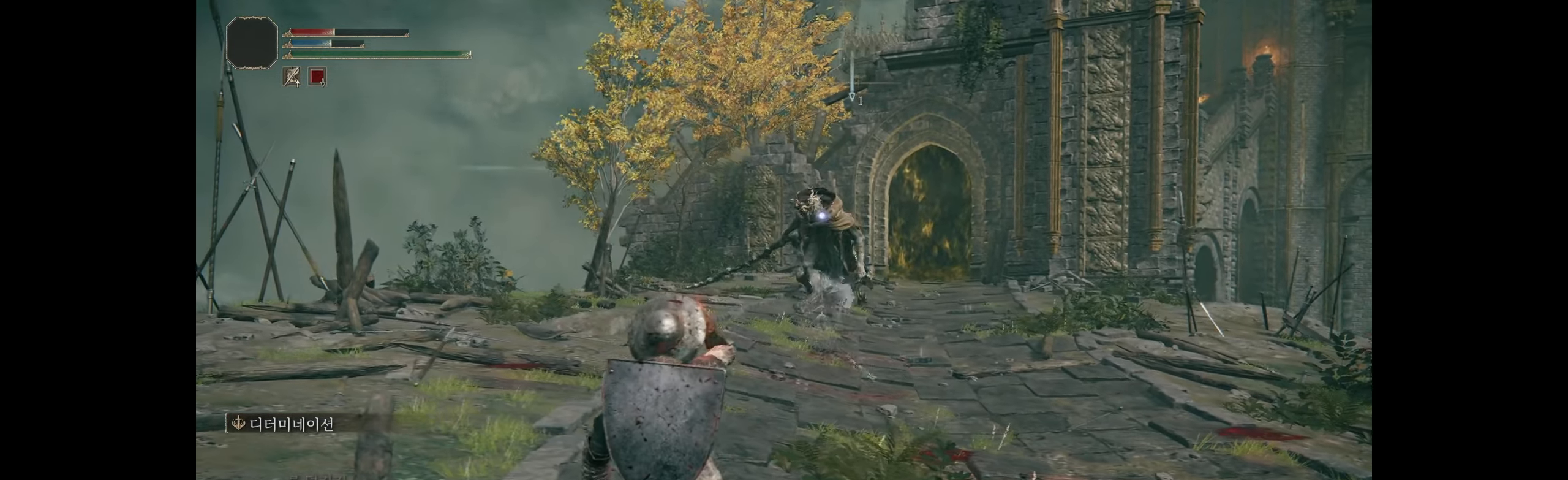
{"buttons": [], "left_stick": "down-right"}
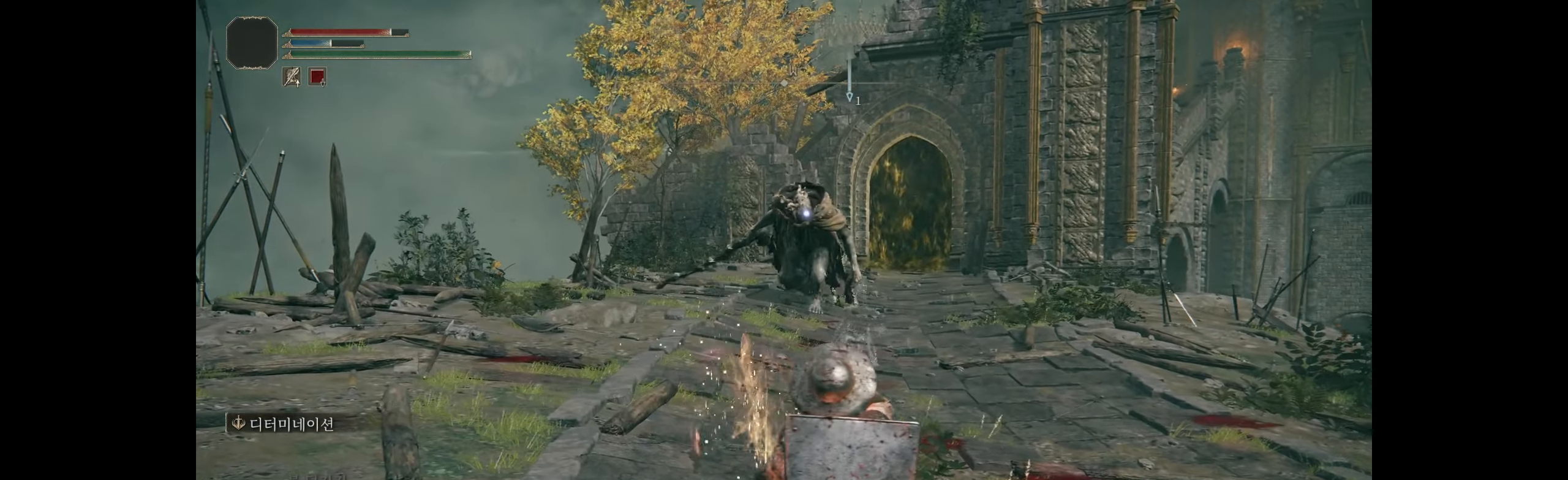
{"buttons": [], "left_stick": "down-right", "events": []}
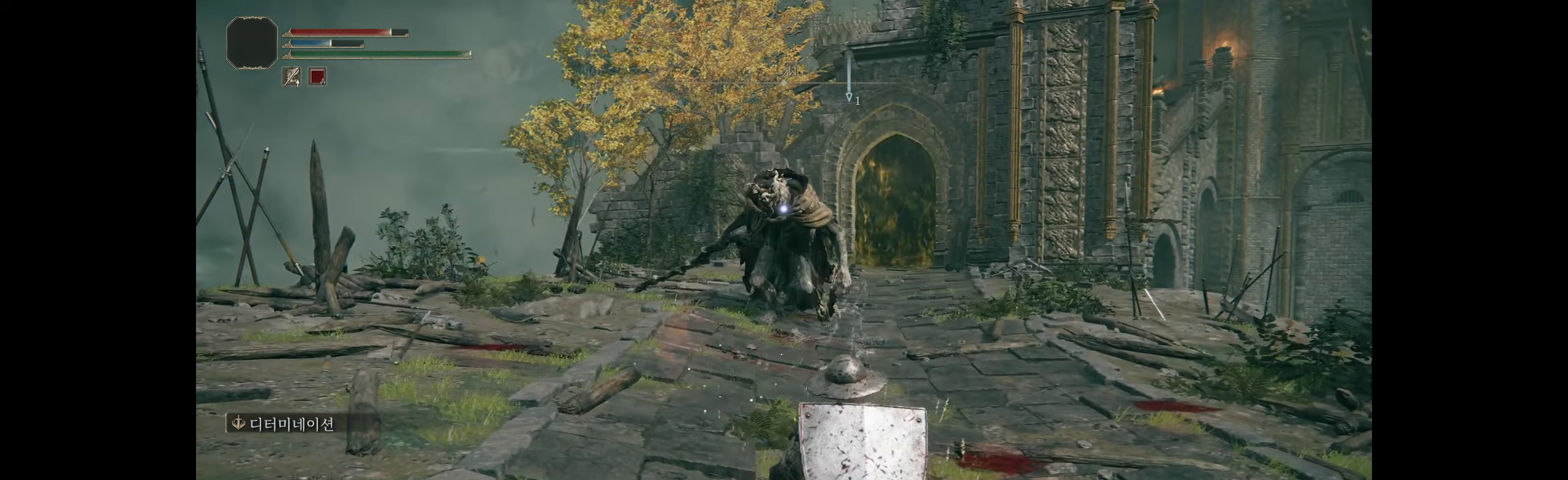
{"buttons": [], "left_stick": "down-right", "events": []}
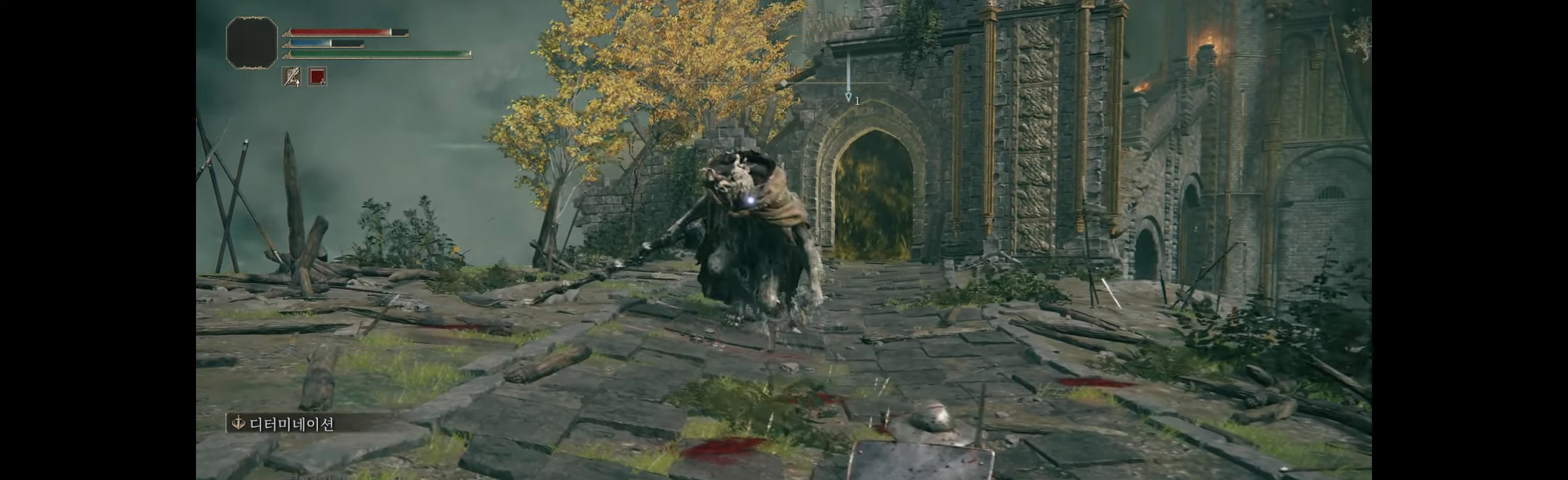
{"buttons": [], "left_stick": "down", "events": [[434, "left_stick", "down"]]}
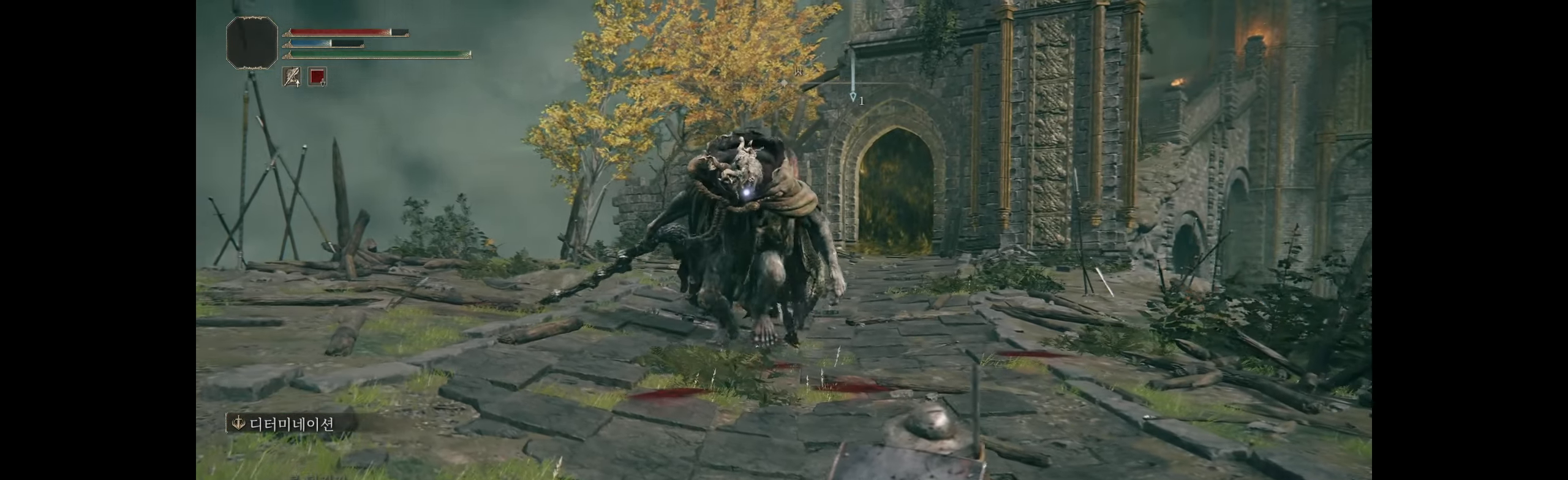
{"buttons": [], "left_stick": "down", "events": []}
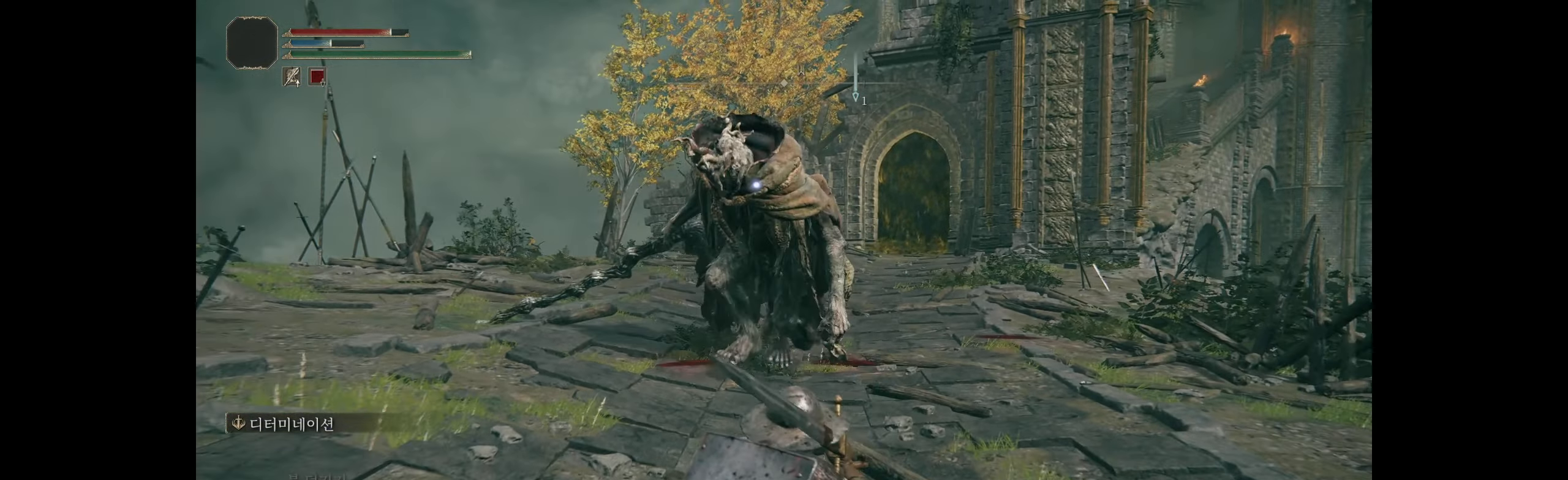
{"buttons": [], "left_stick": "down", "events": []}
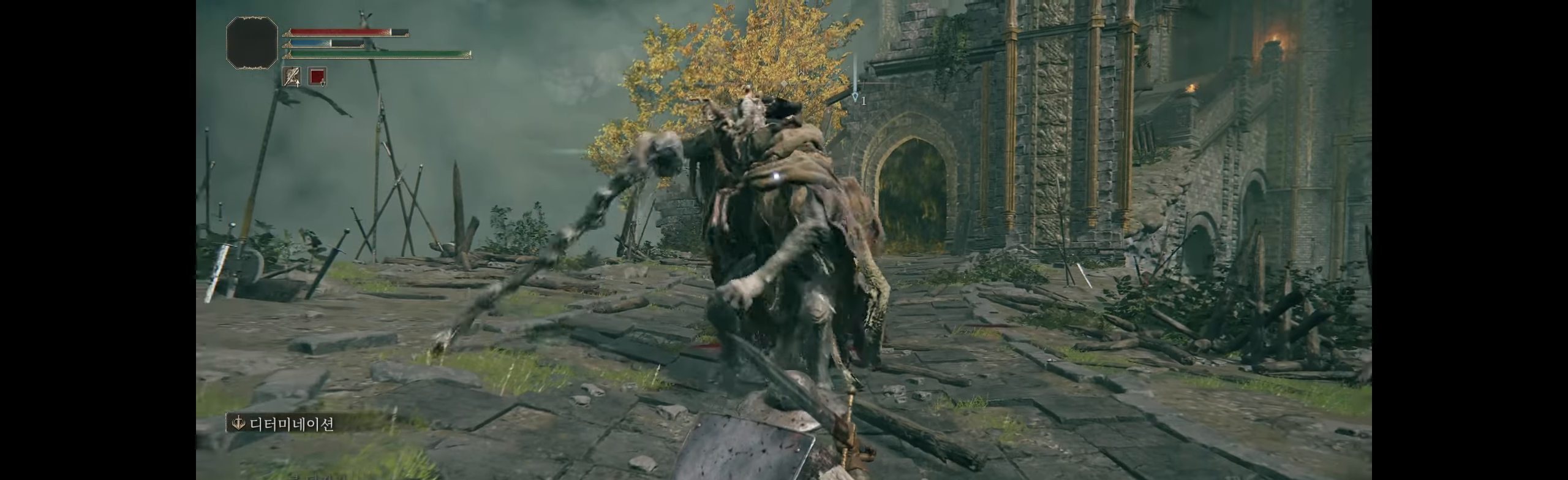
{"buttons": ["B"], "left_stick": "down", "events": [[316, "B", "down"]]}
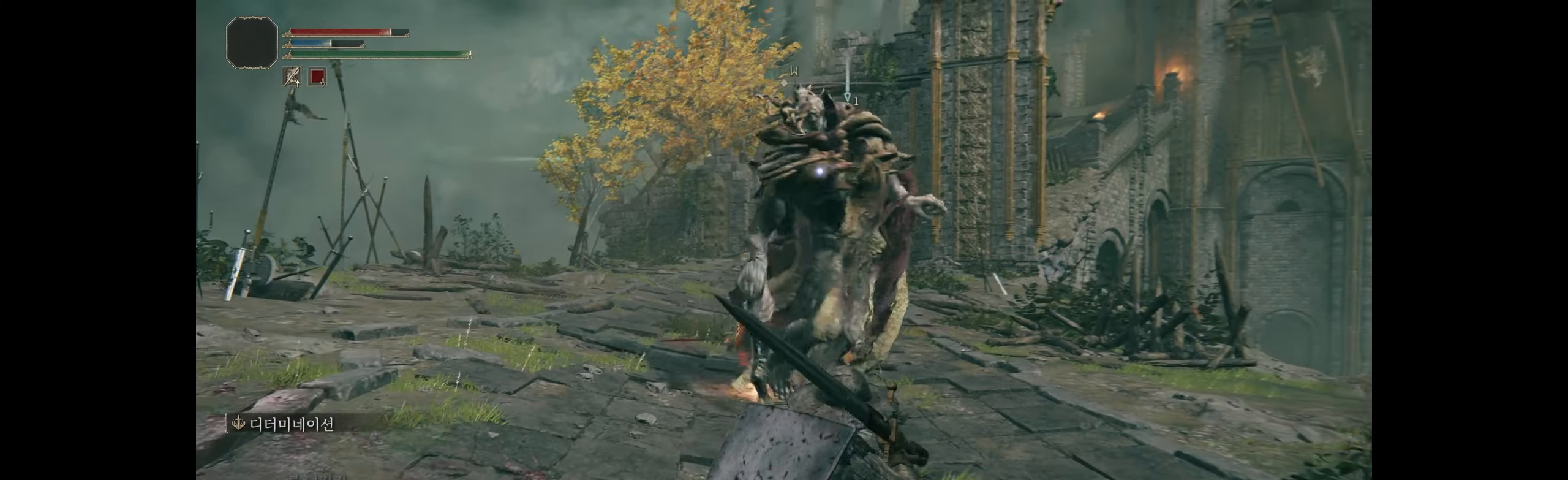
{"buttons": [], "left_stick": "down-right", "events": [[33, "B", "up"], [400, "left_stick", "down-right"]]}
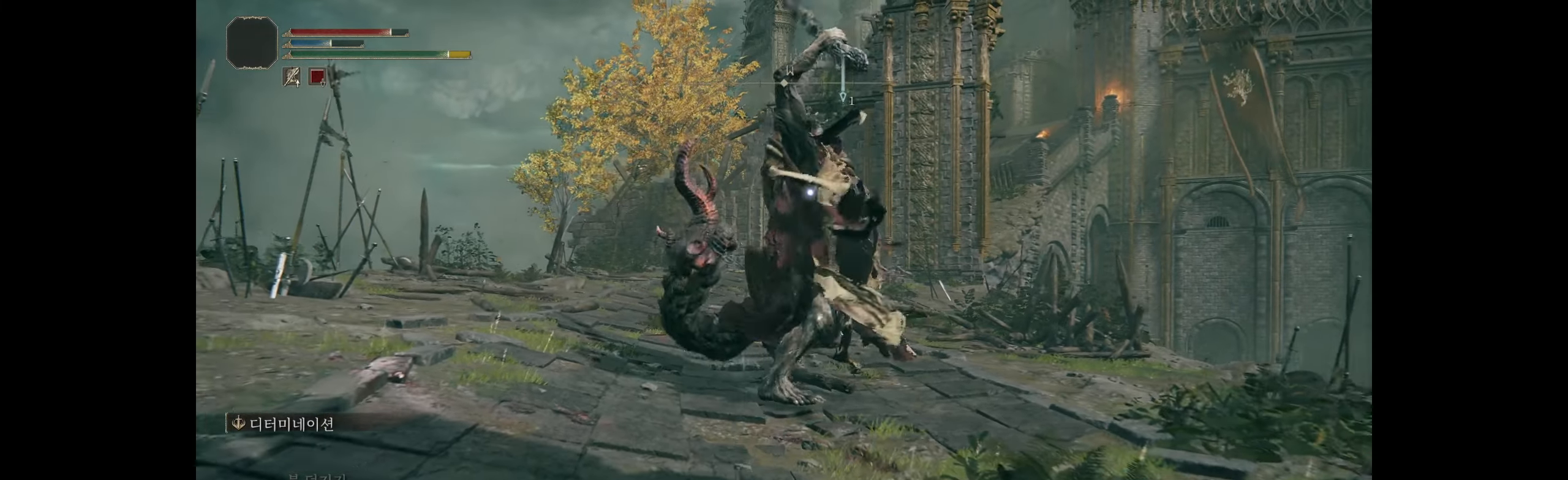
{"buttons": [], "left_stick": "down-right", "events": []}
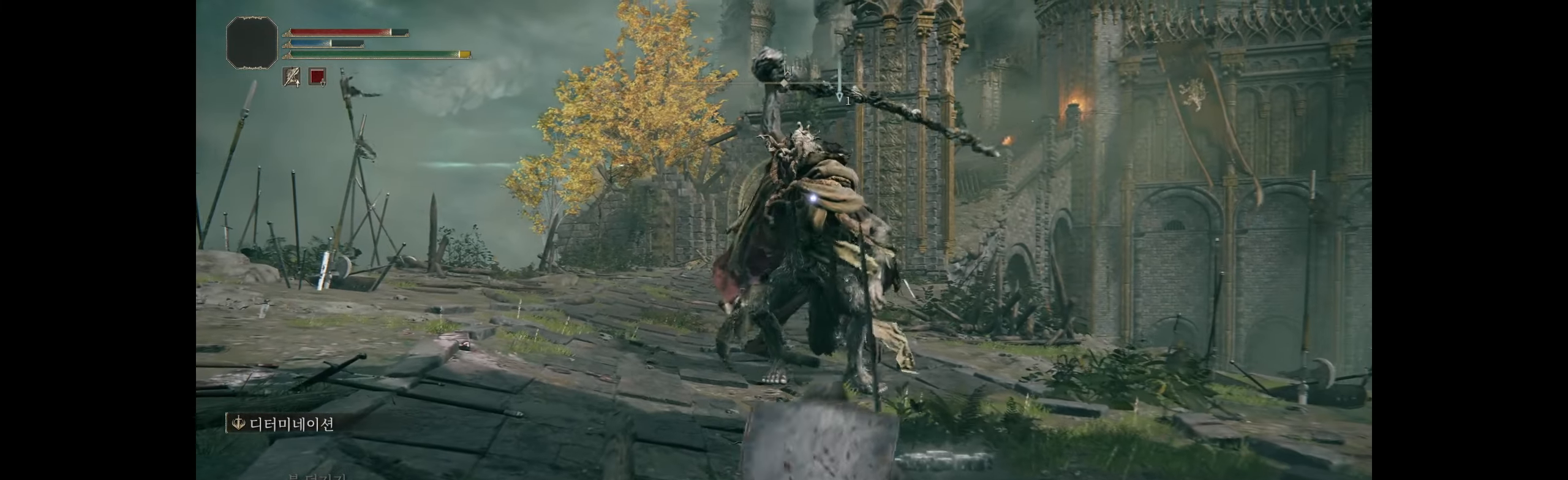
{"buttons": [], "left_stick": "down-right", "events": []}
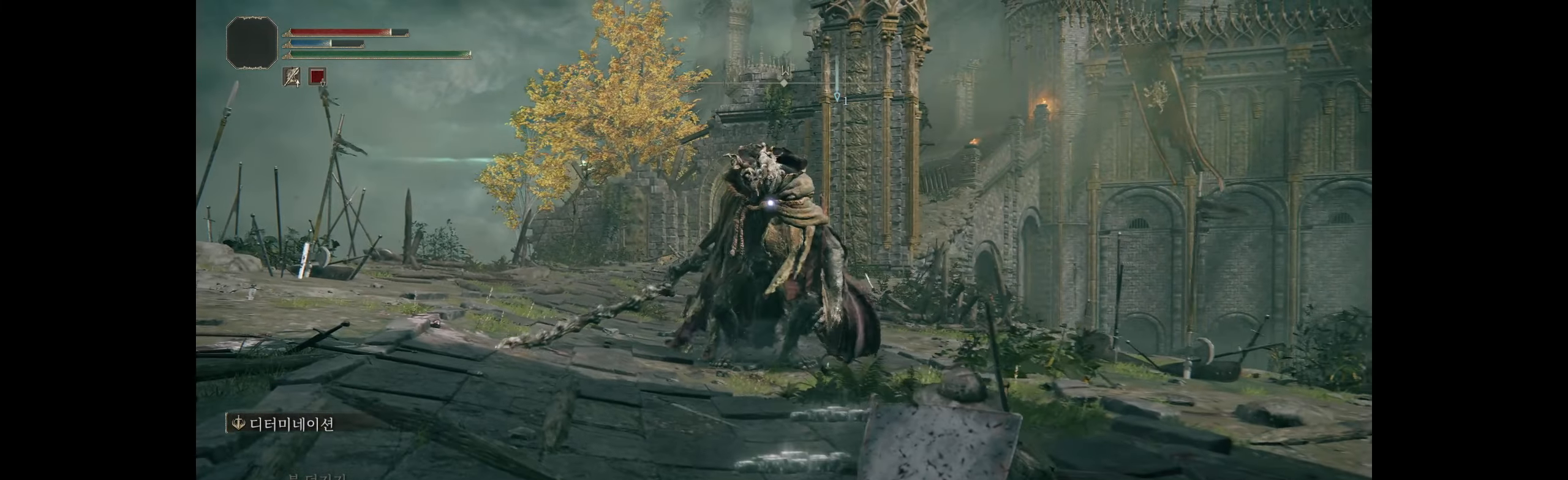
{"buttons": [], "left_stick": "down-right", "events": []}
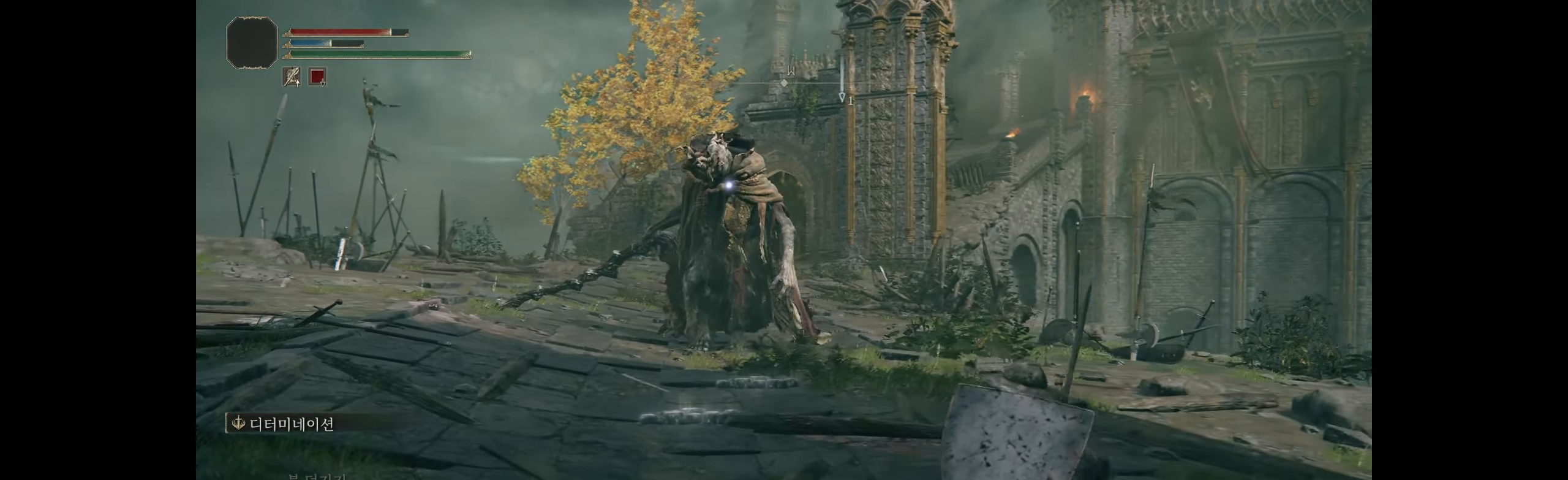
{"buttons": [], "left_stick": "right", "events": [[233, "left_stick", "right"]]}
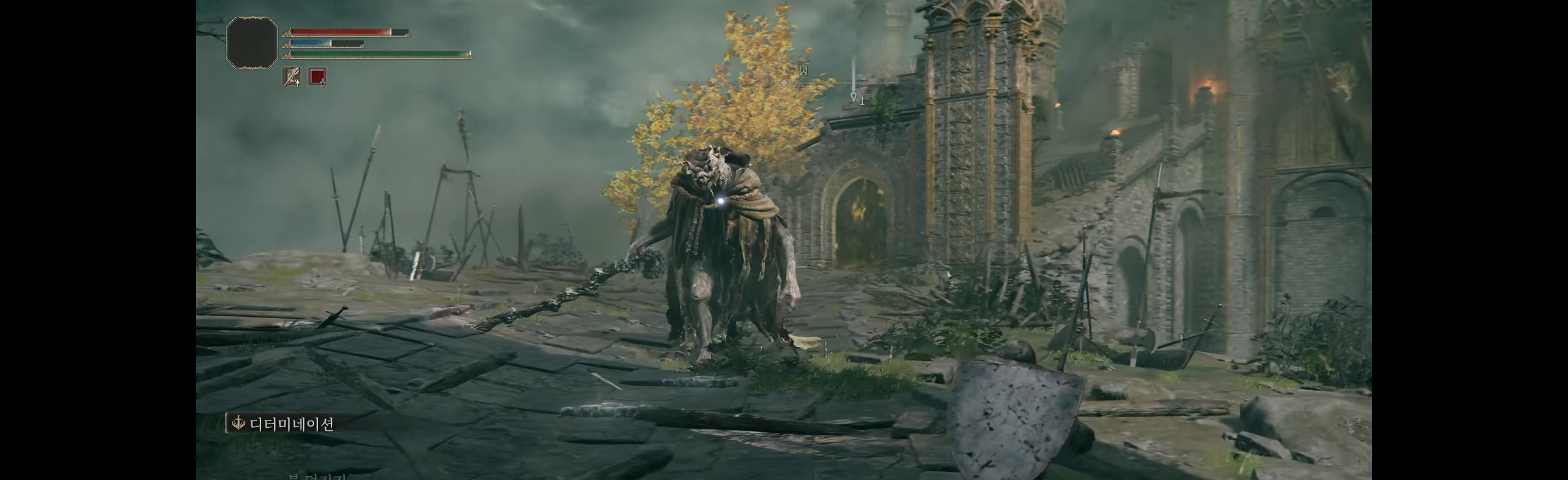
{"buttons": [], "left_stick": "left", "events": [[166, "left_stick", "center"], [233, "left_stick", "left"]]}
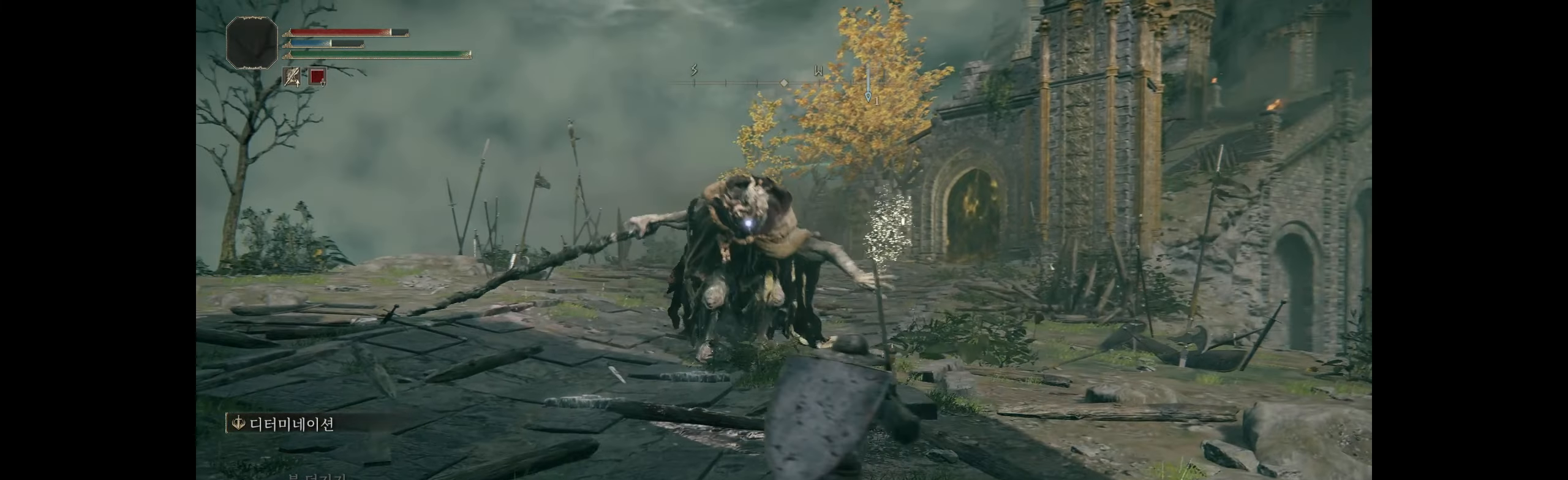
{"buttons": ["B"], "left_stick": "down-left", "events": [[200, "left_stick", "down-left"], [483, "B", "down"]]}
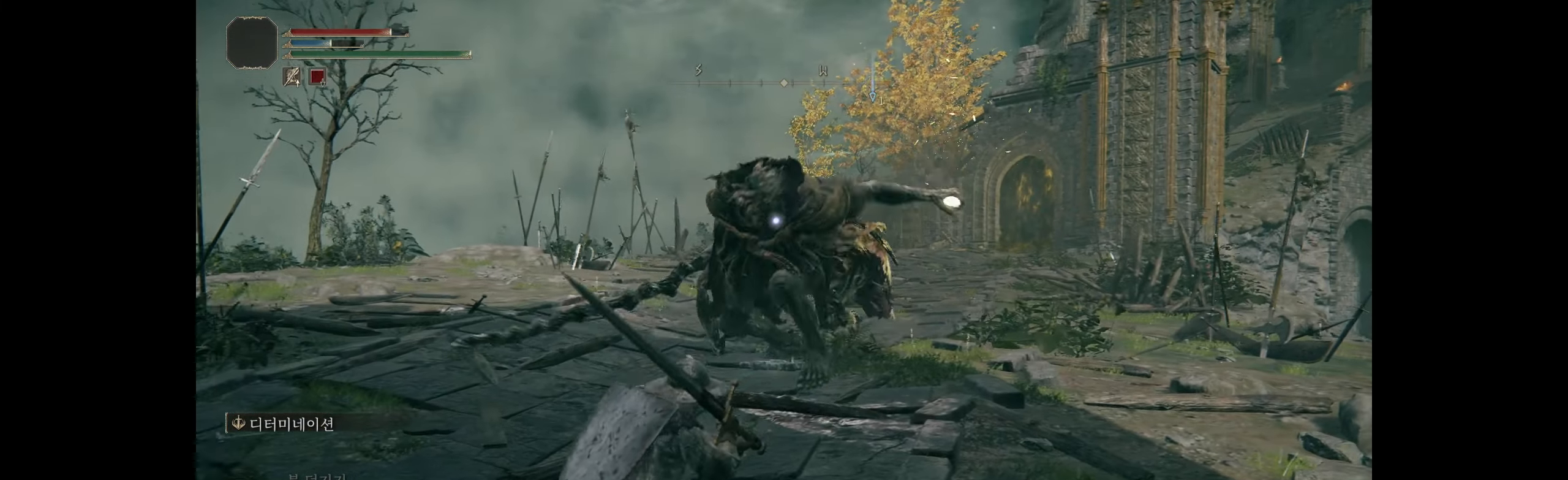
{"buttons": [], "left_stick": "down-left", "events": [[66, "B", "up"], [250, "B", "down"], [316, "B", "up"]]}
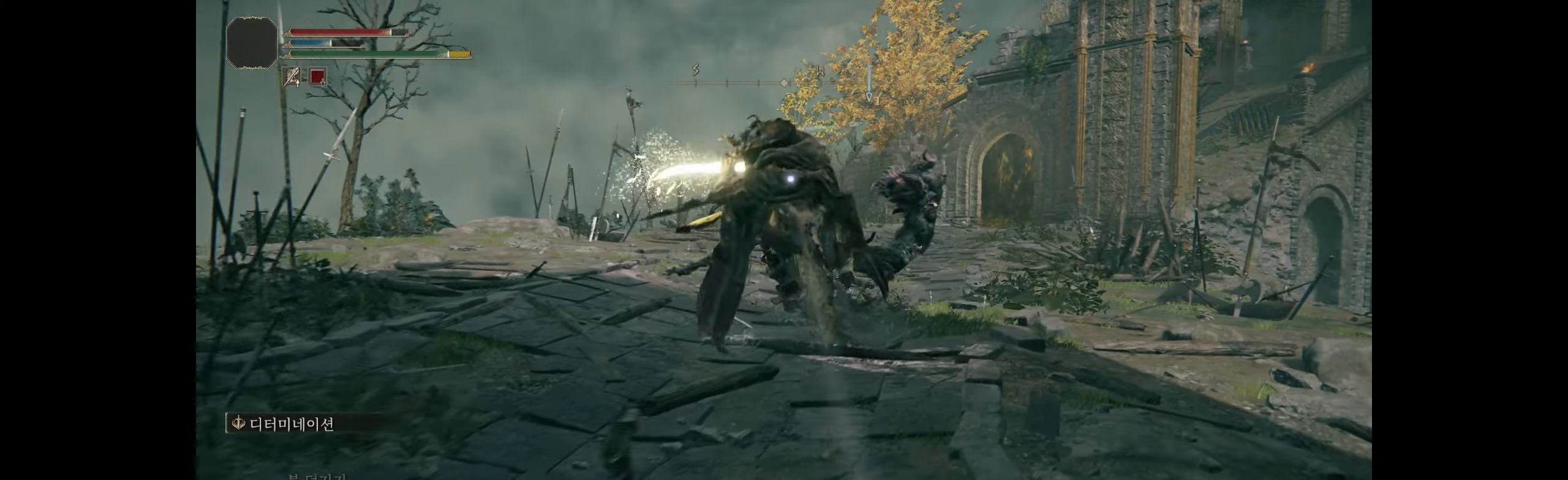
{"buttons": ["B"], "left_stick": "left", "events": [[66, "left_stick", "left"], [283, "B", "down"], [366, "B", "up"], [433, "B", "down"]]}
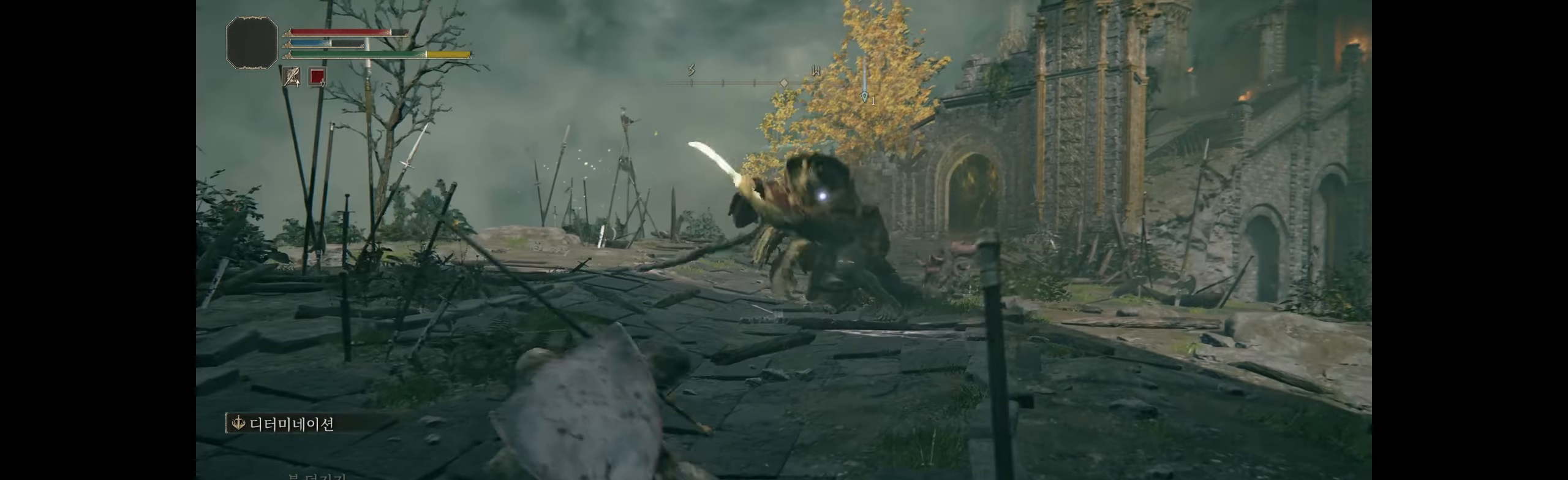
{"buttons": [], "left_stick": "left", "events": [[16, "B", "up"], [83, "B", "down"], [183, "B", "up"]]}
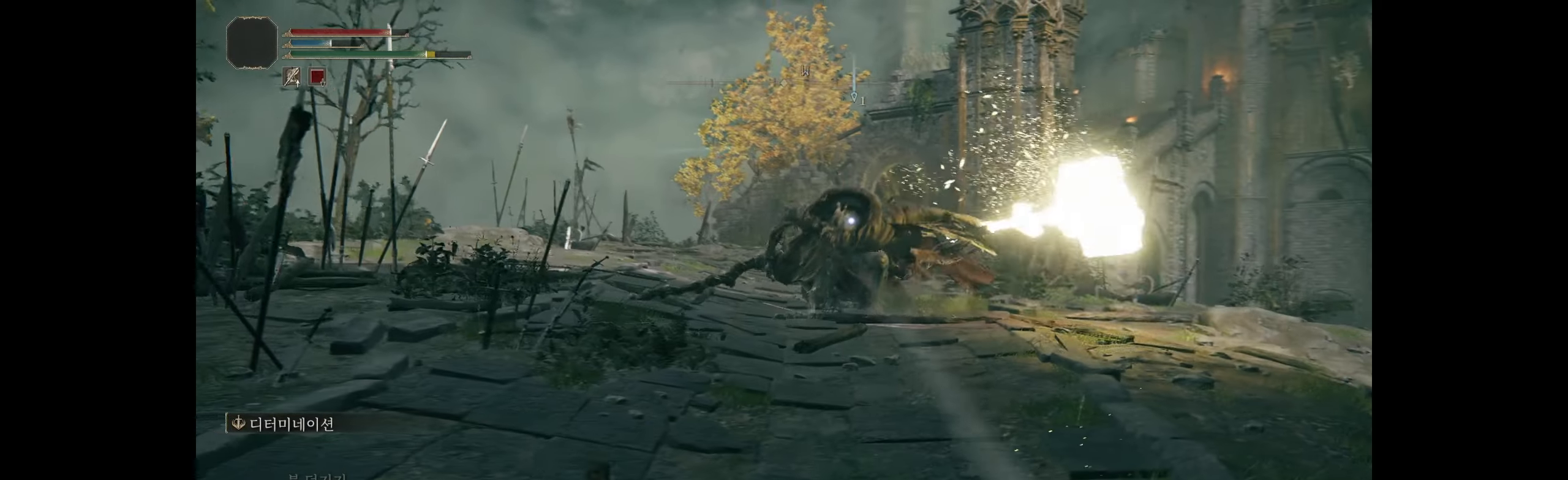
{"buttons": [], "left_stick": "up-right", "events": [[300, "left_stick", "right"], [433, "left_stick", "up-right"]]}
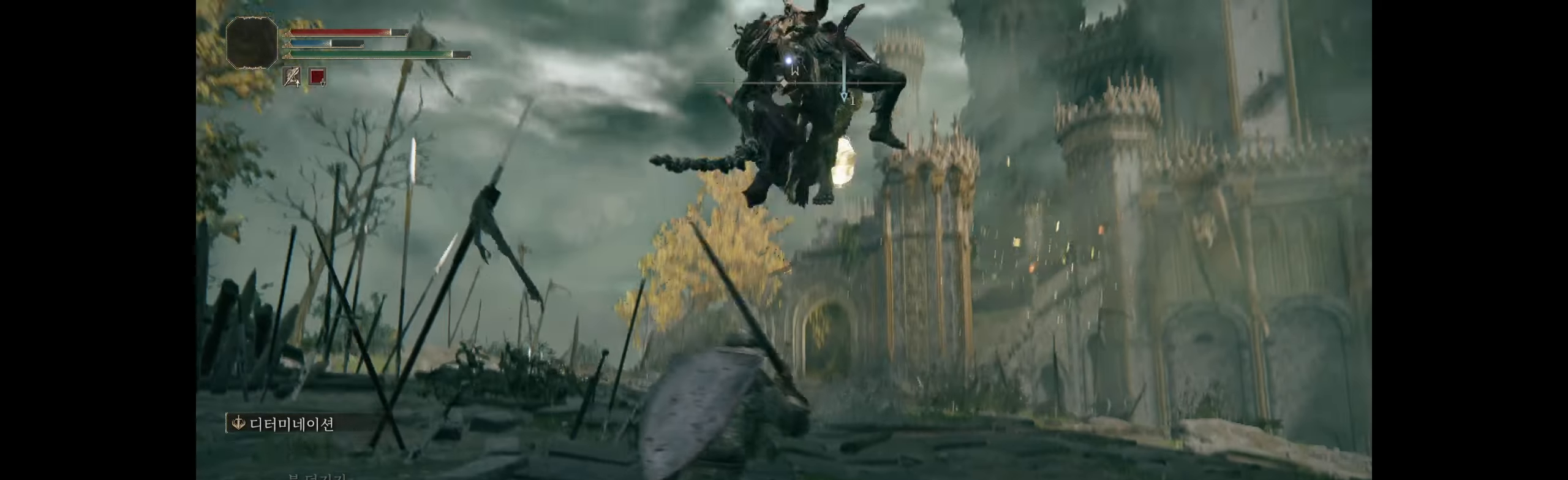
{"buttons": ["R2"], "left_stick": "up"}
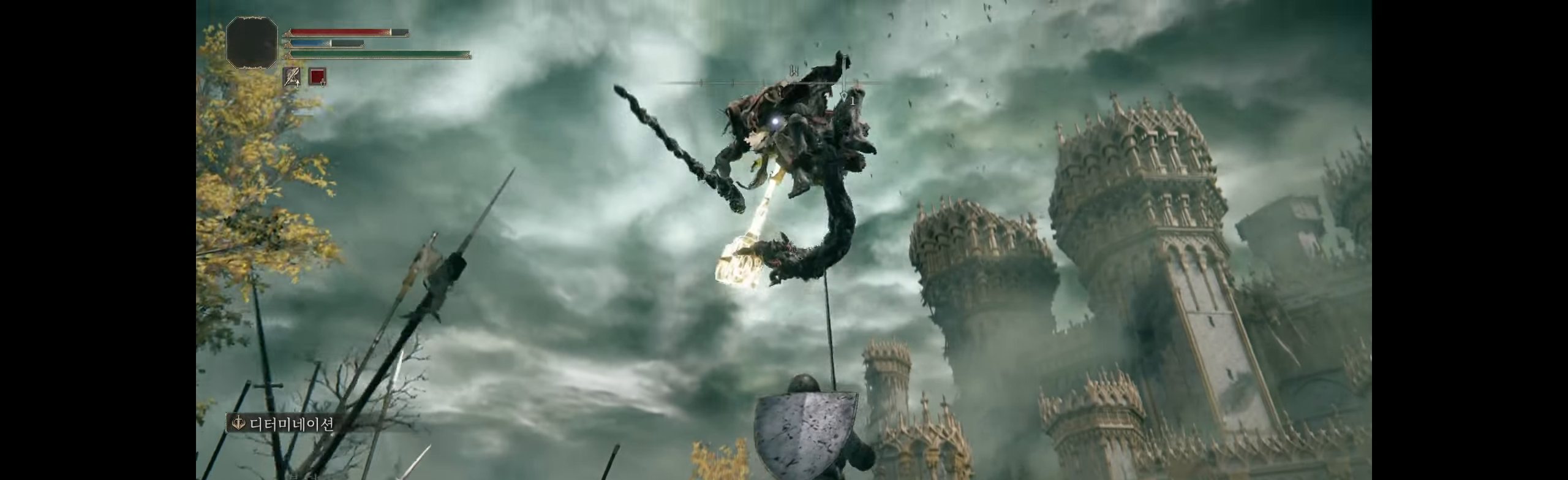
{"buttons": [], "left_stick": "up"}
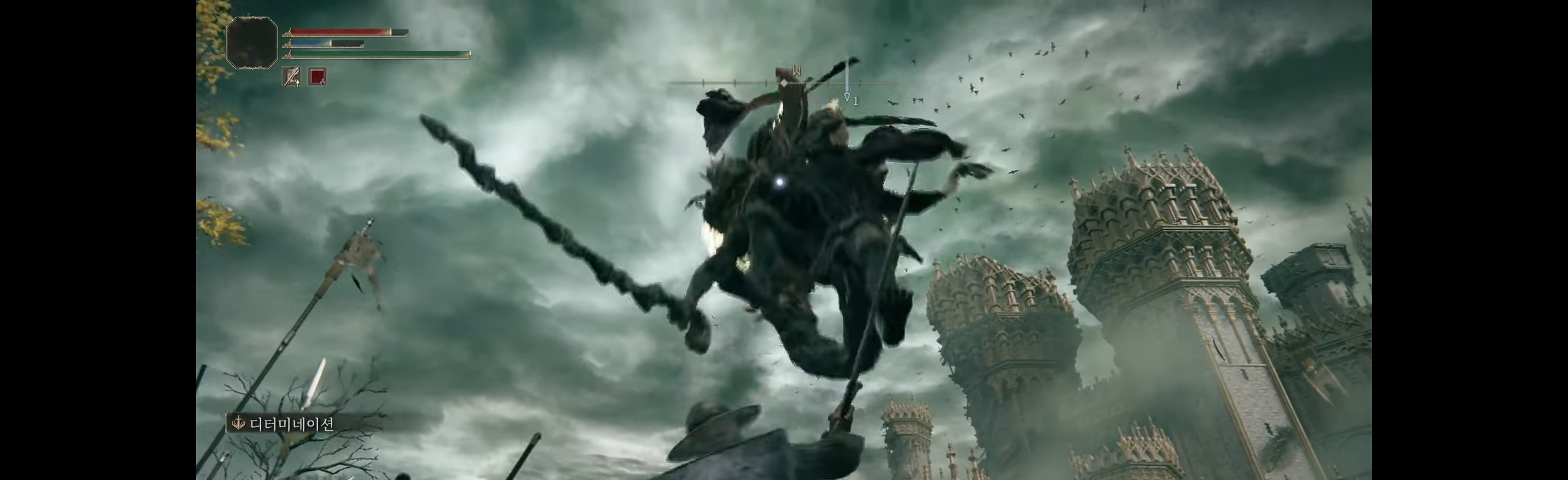
{"buttons": [], "left_stick": "up", "events": [[67, "B", "down"], [167, "B", "up"], [217, "B", "down"], [283, "B", "up"]]}
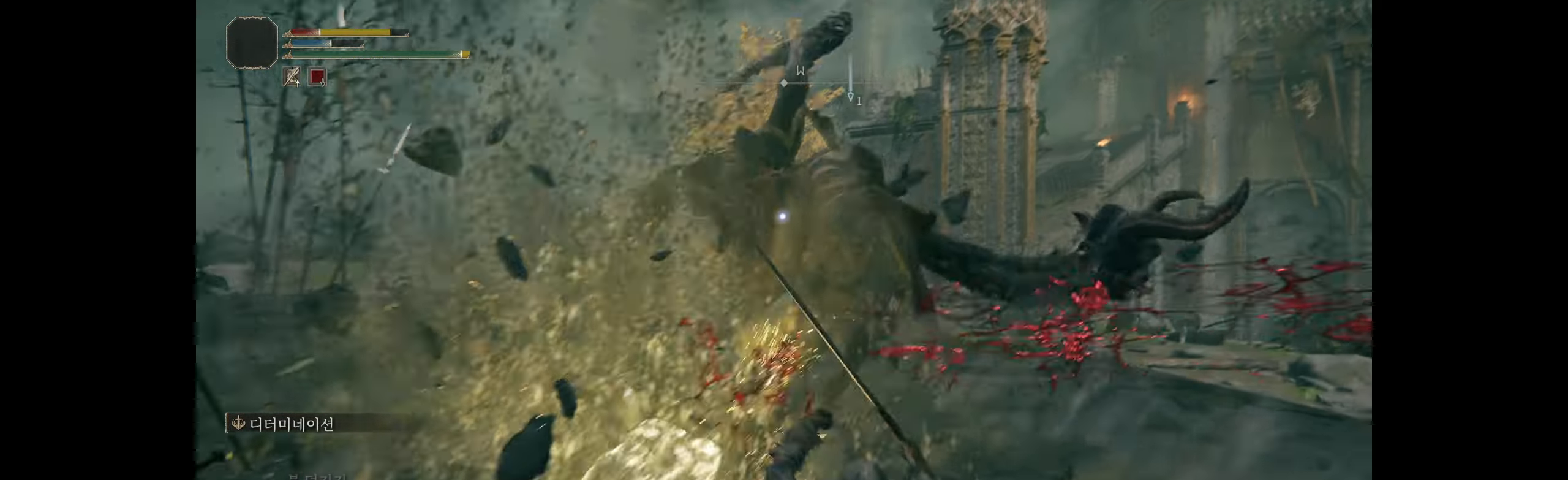
{"buttons": [], "left_stick": "left", "events": [[133, "left_stick", "center"], [500, "left_stick", "left"]]}
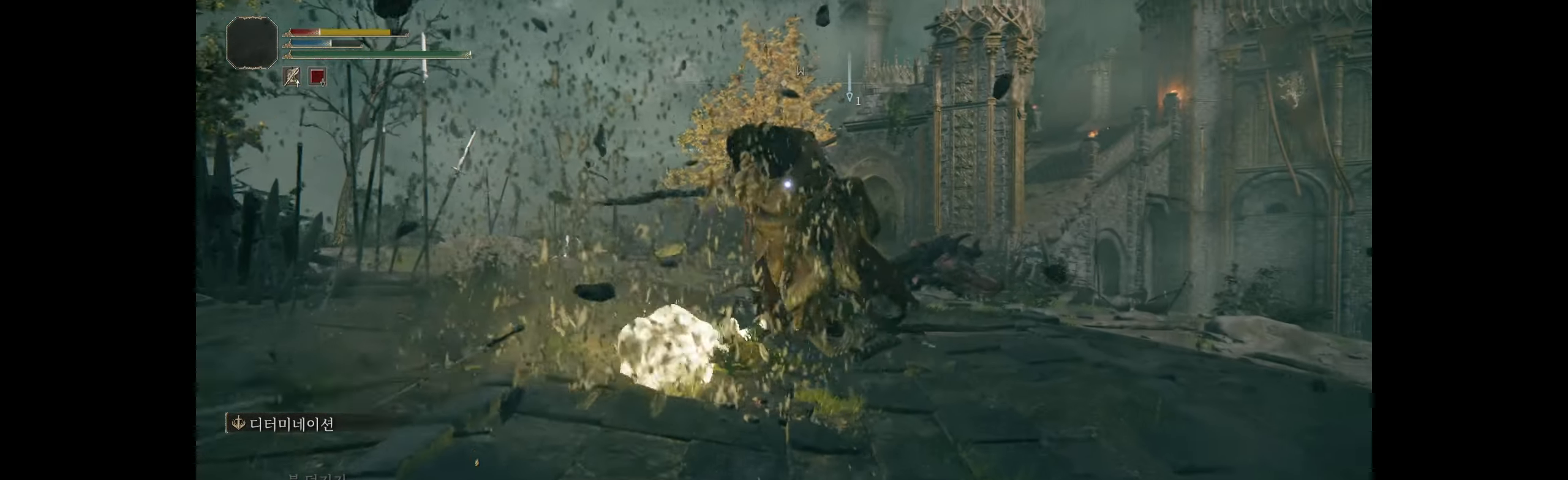
{"buttons": [], "left_stick": "right", "events": [[33, "B", "down"], [150, "B", "up"], [283, "left_stick", "up-left"], [483, "left_stick", "right"]]}
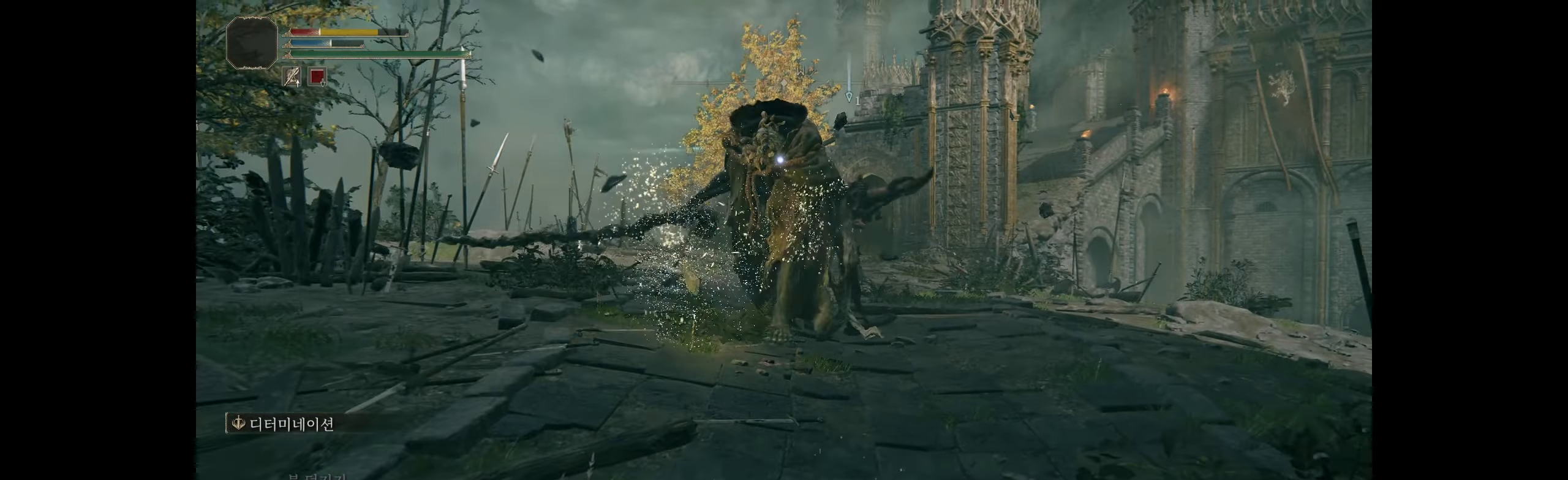
{"buttons": [], "left_stick": "right", "events": [[133, "B", "down"], [283, "B", "up"]]}